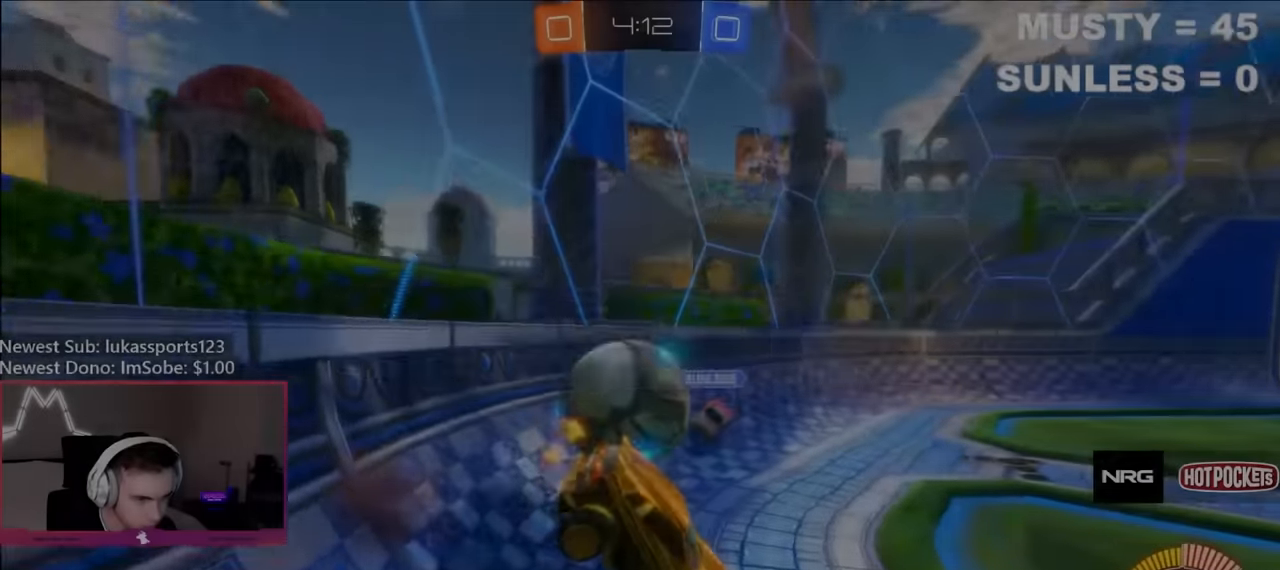
Gameplay with a controller (Xbox layout); each line is a JSON object with the inputs held at the frame after it. "events" lists button and stick changes between this image and that frame as [ms after this image, input, new state], when the widget could be followed in between.
{"buttons": ["R2"], "left_stick": "right", "right_stick": "center", "events": [[200, "left_stick", "up"], [350, "A", "down"], [434, "left_stick", "right"], [450, "A", "up"]]}
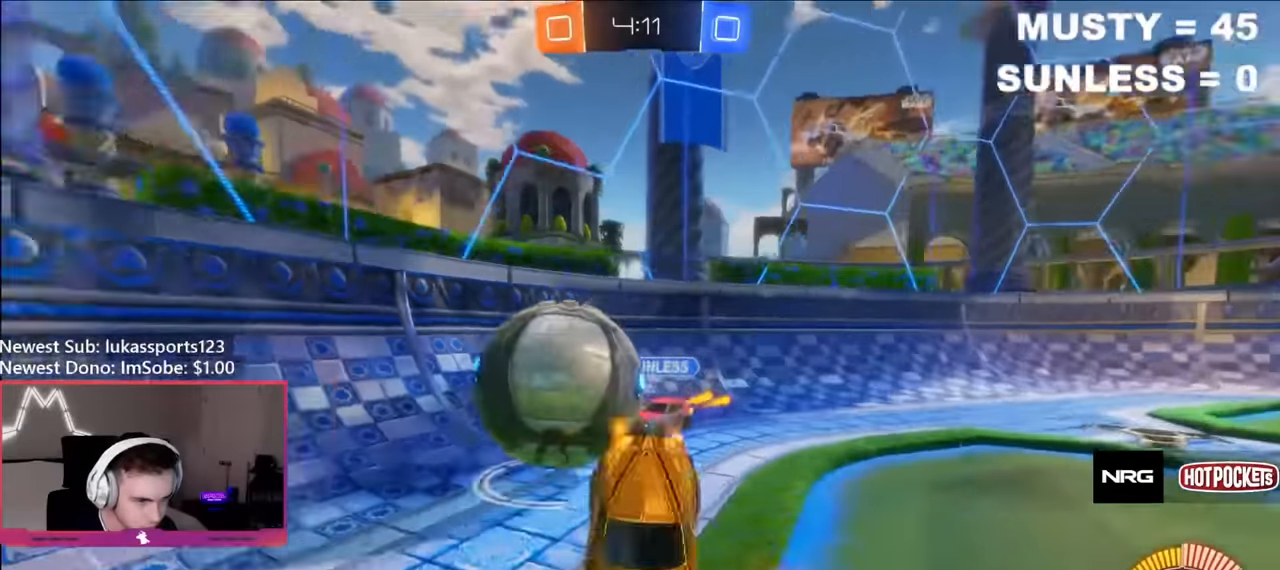
{"buttons": [], "left_stick": "up-left", "right_stick": "center", "events": [[100, "B", "down"], [250, "left_stick", "down-left"], [334, "B", "up"], [384, "R2", "up"], [450, "left_stick", "up-left"]]}
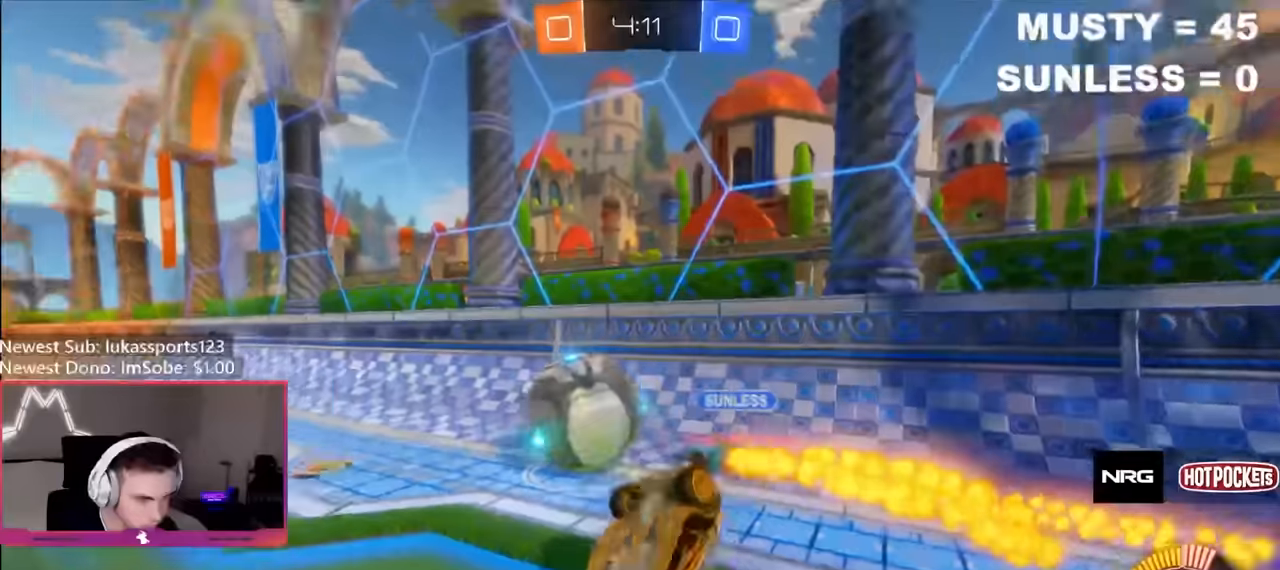
{"buttons": ["B"], "left_stick": "center", "right_stick": "center", "events": [[50, "left_stick", "up-right"], [67, "B", "down"], [100, "R1", "down"], [384, "left_stick", "center"], [467, "R1", "up"]]}
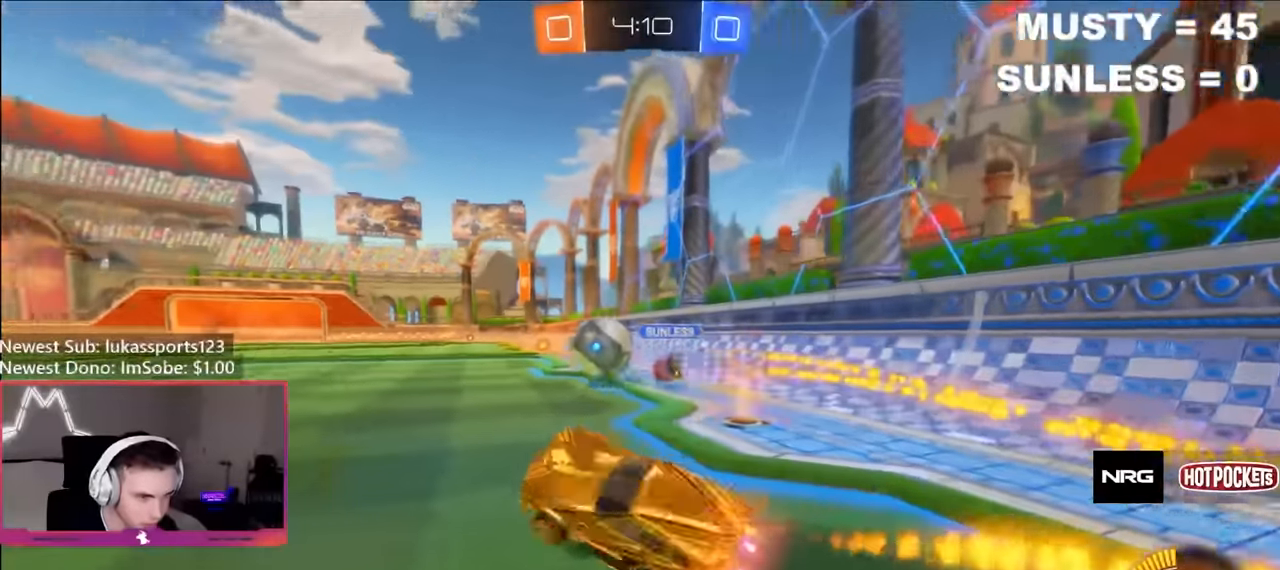
{"buttons": ["A", "B", "L1", "R2"], "left_stick": "up-right", "right_stick": "center", "events": [[50, "left_stick", "right"], [84, "R2", "down"], [234, "left_stick", "center"], [367, "R2", "up"], [384, "A", "down"], [384, "left_stick", "up-right"], [417, "L1", "down"], [434, "A", "up"], [500, "A", "down"], [500, "R2", "down"]]}
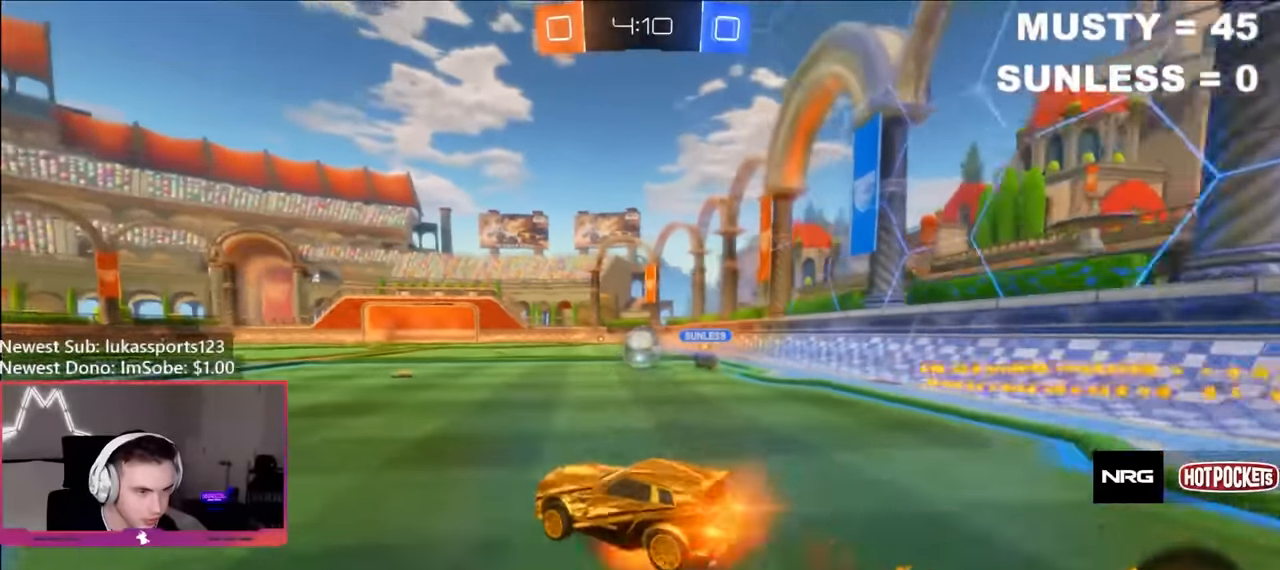
{"buttons": ["B", "L1", "R2"], "left_stick": "down-right", "right_stick": "center", "events": [[34, "left_stick", "down-right"], [50, "Y", "down"], [84, "A", "up"], [150, "Y", "up"], [184, "Y", "down"], [350, "Y", "up"]]}
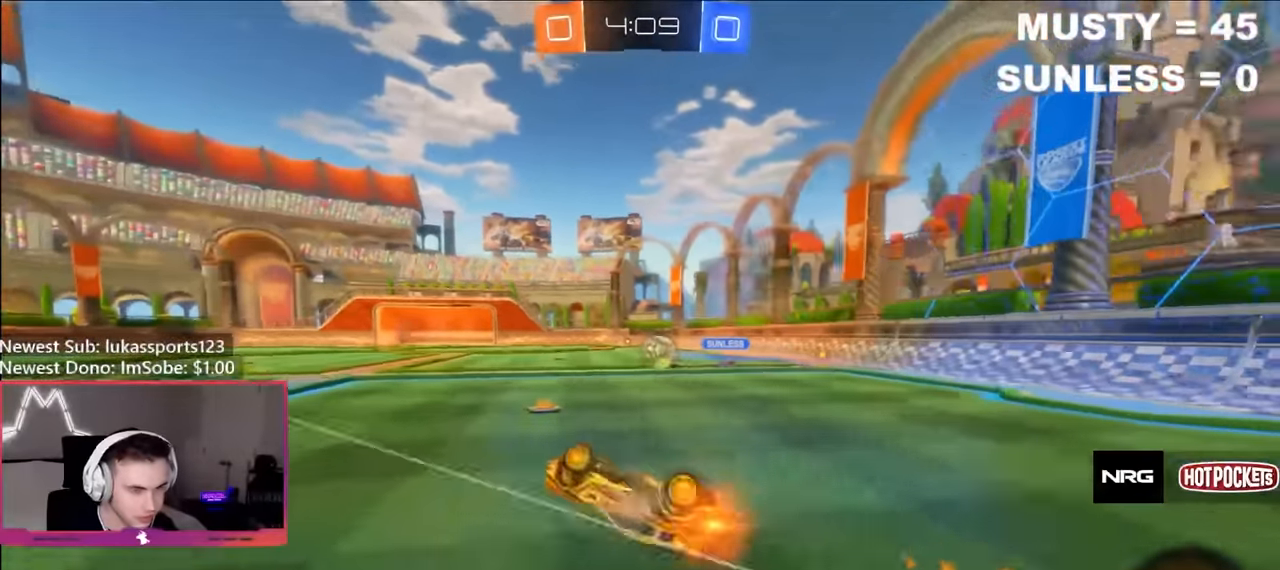
{"buttons": ["R2"], "left_stick": "right", "right_stick": "center", "events": [[200, "left_stick", "right"], [217, "B", "up"], [234, "L1", "up"], [300, "left_stick", "center"], [467, "left_stick", "right"]]}
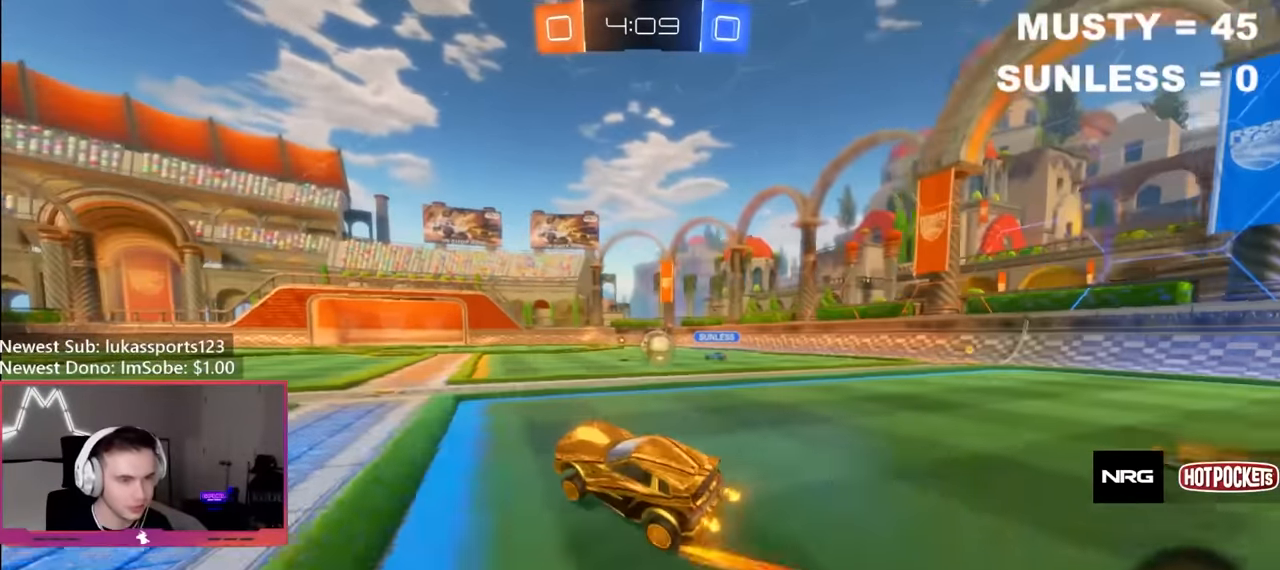
{"buttons": ["B", "R2"], "left_stick": "center", "right_stick": "center", "events": [[150, "B", "down"], [417, "left_stick", "center"]]}
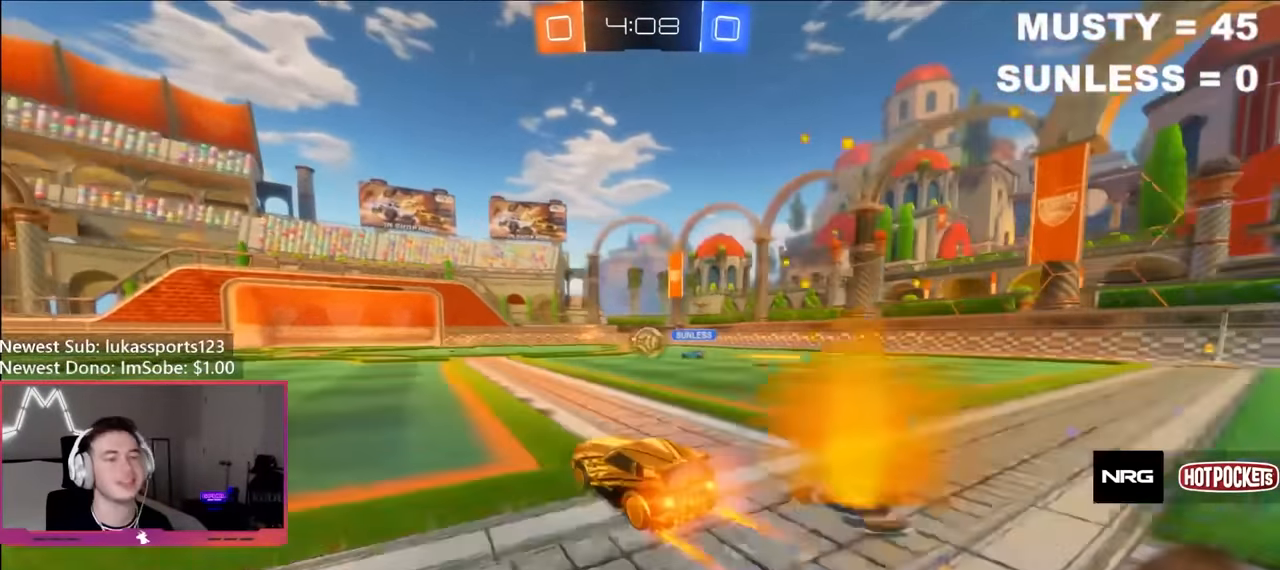
{"buttons": ["R2"], "left_stick": "center", "right_stick": "center", "events": [[50, "B", "up"]]}
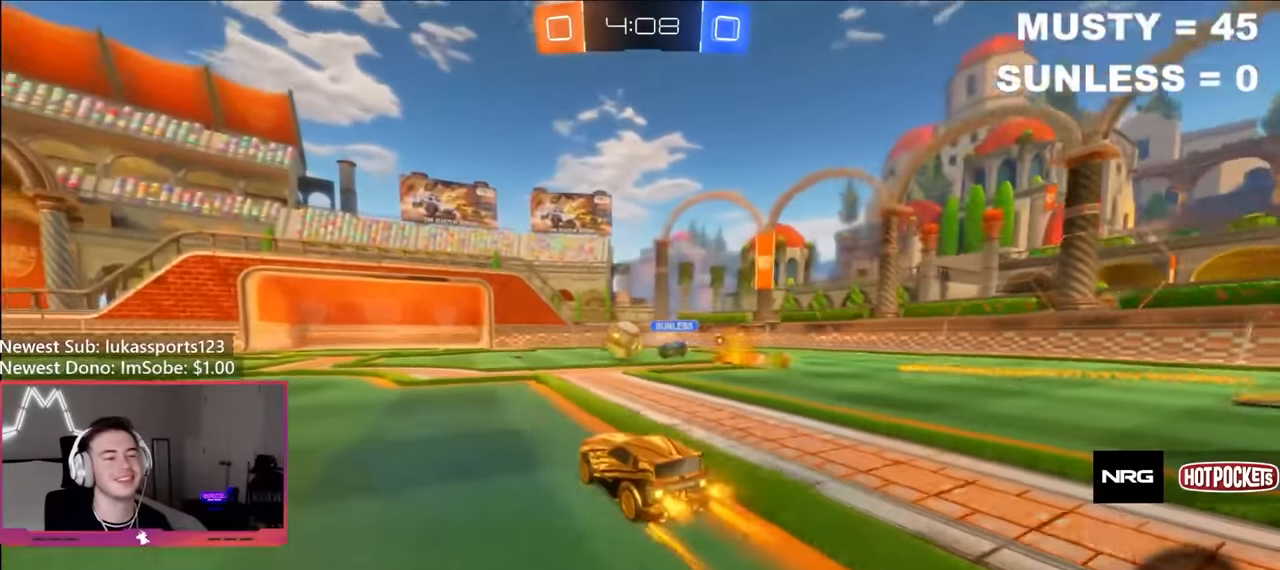
{"buttons": ["R2"], "left_stick": "center", "right_stick": "center", "events": [[117, "left_stick", "left"], [200, "B", "down"], [400, "left_stick", "center"], [434, "B", "up"]]}
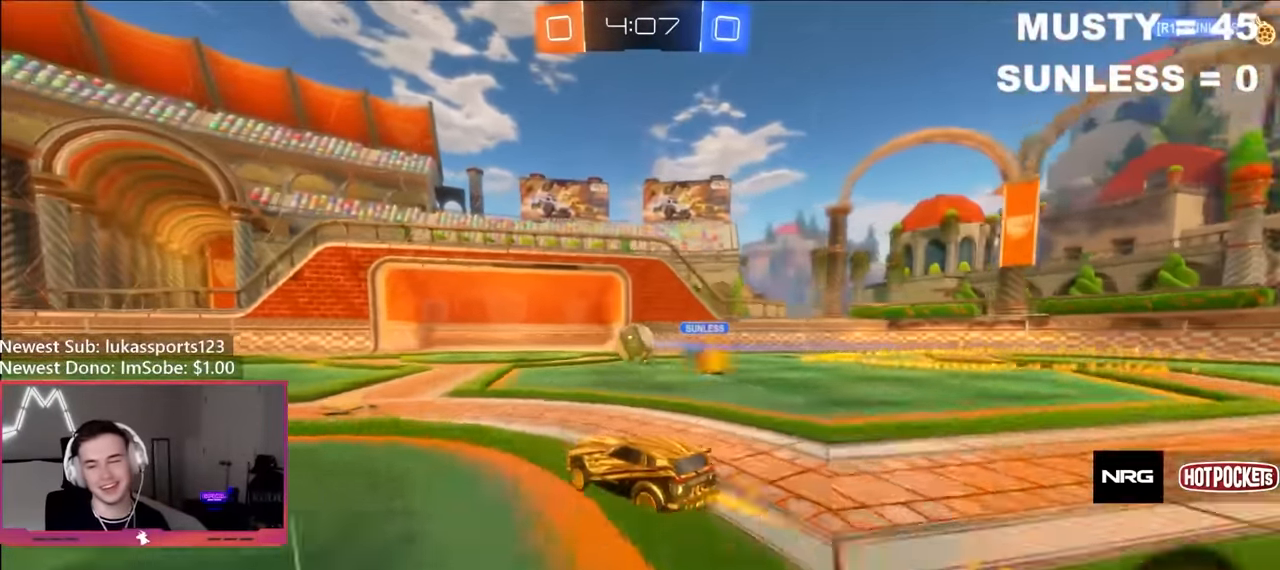
{"buttons": ["R2"], "left_stick": "center", "right_stick": "center", "events": []}
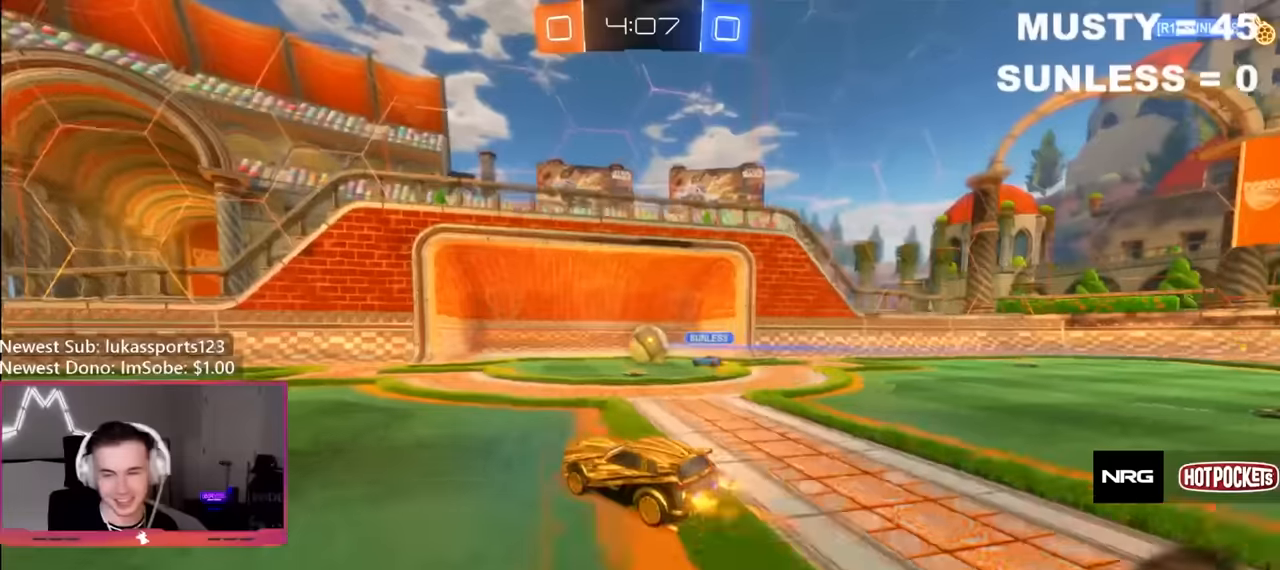
{"buttons": ["R2"], "left_stick": "center", "right_stick": "center", "events": [[250, "Y", "down"], [417, "Y", "up"]]}